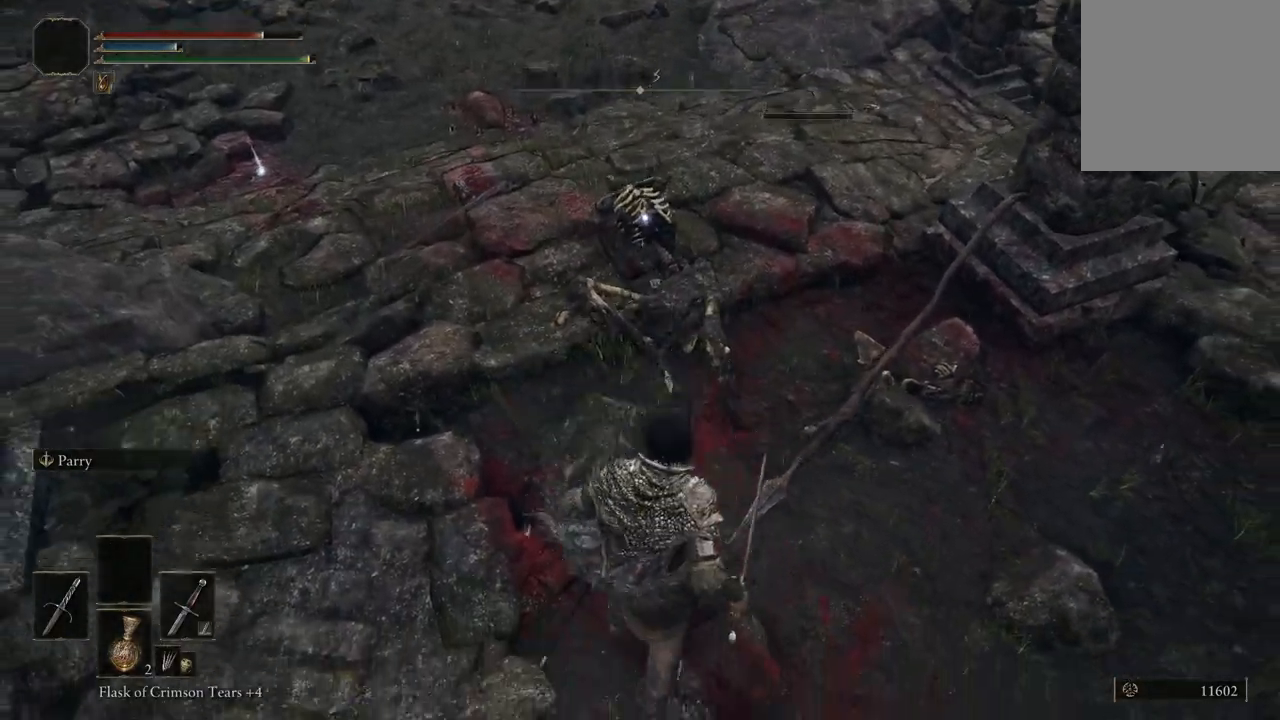
Gameplay with a controller (Xbox layout); each line is a JSON object with the inputs held at the frame after it (dt_ms = milliseconds from this image to that frame). "events" lists button and stick changes between this image and that frame as [ms after this image, input, new state], when the widget could be followed in between.
{"dt_ms": 500, "buttons": [], "left_stick": "right", "right_stick": "up-left", "events": [[133, "right_stick", "up-left"], [200, "left_stick", "down-right"], [333, "left_stick", "right"]]}
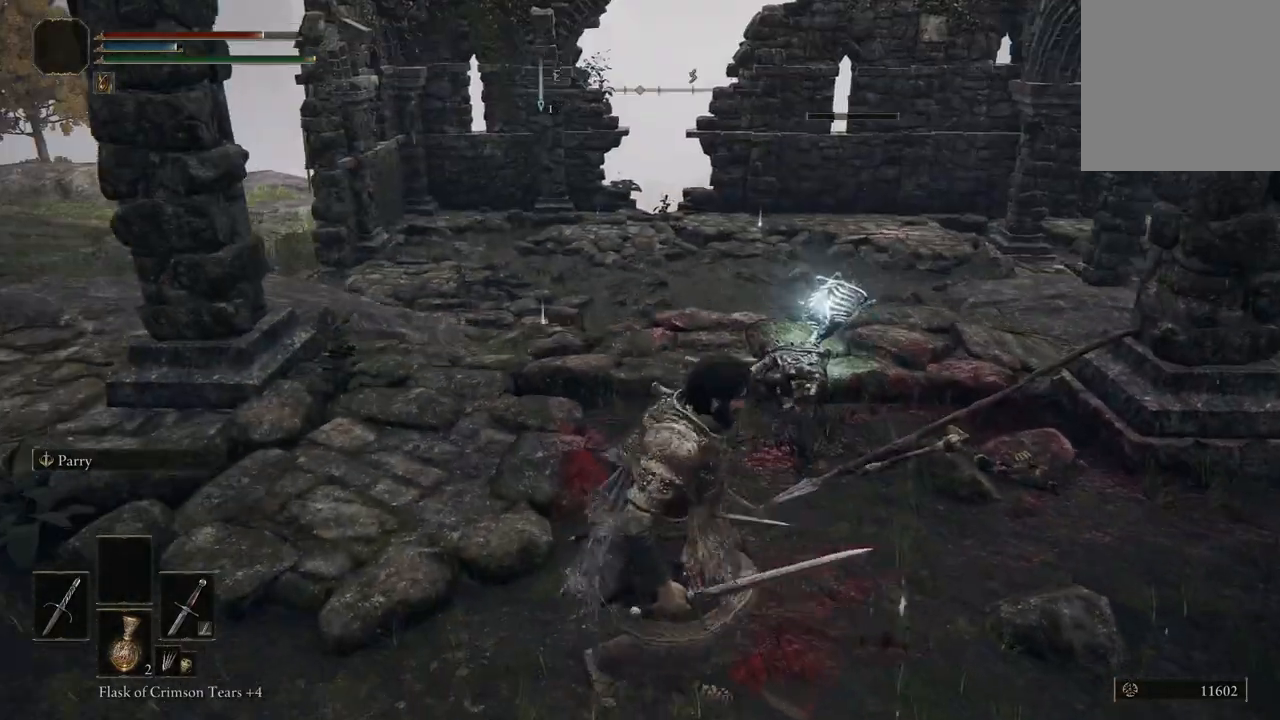
{"dt_ms": 500, "buttons": [], "left_stick": "center", "right_stick": "center", "events": [[33, "left_stick", "center"], [33, "right_stick", "center"]]}
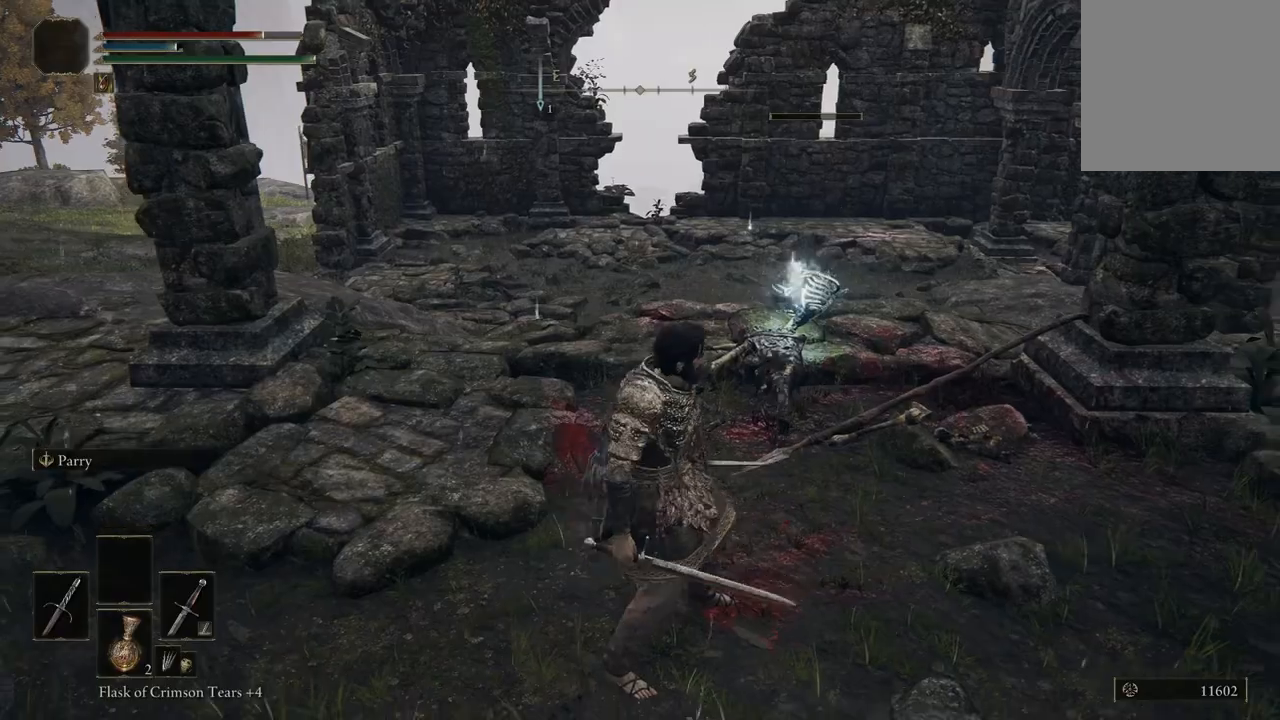
{"dt_ms": 500, "buttons": [], "left_stick": "down", "right_stick": "center", "events": [[67, "left_stick", "up-right"], [133, "R3", "down"], [233, "R3", "up"], [233, "left_stick", "center"], [433, "left_stick", "down"]]}
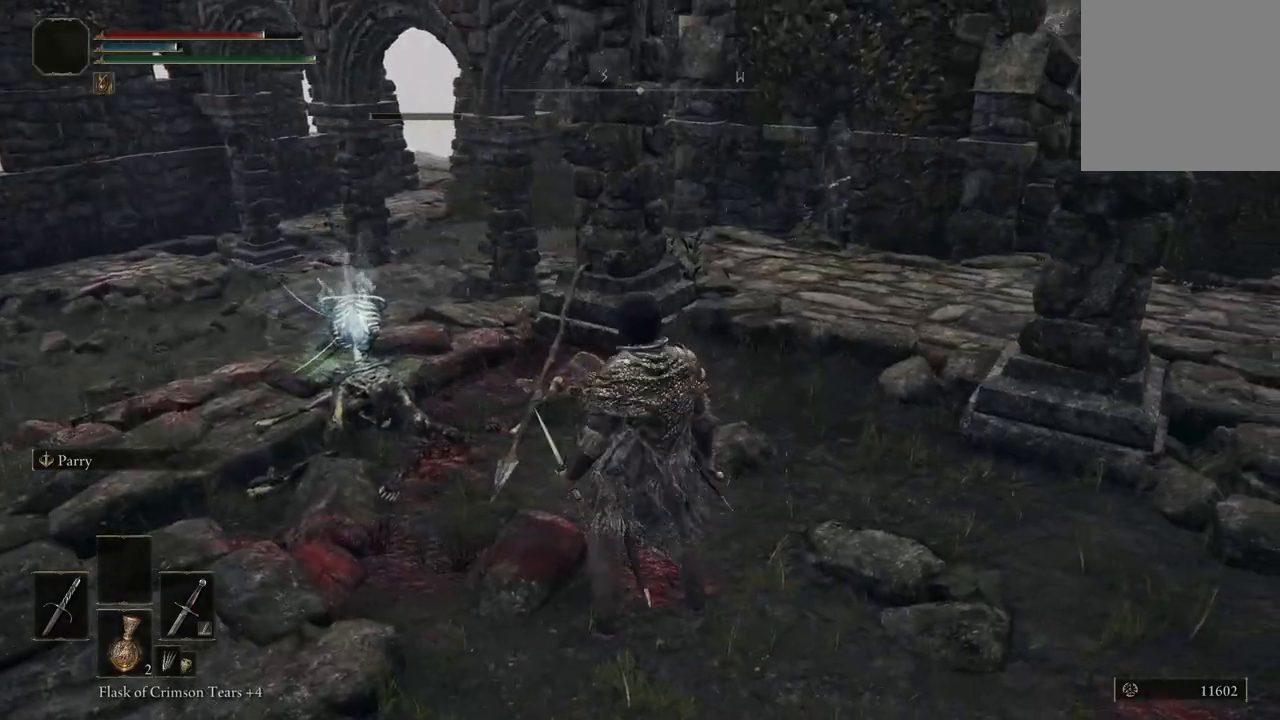
{"dt_ms": 500, "buttons": [], "left_stick": "down-right", "right_stick": "center", "events": [[100, "right_stick", "left"], [200, "left_stick", "right"], [400, "right_stick", "center"], [500, "left_stick", "down-right"]]}
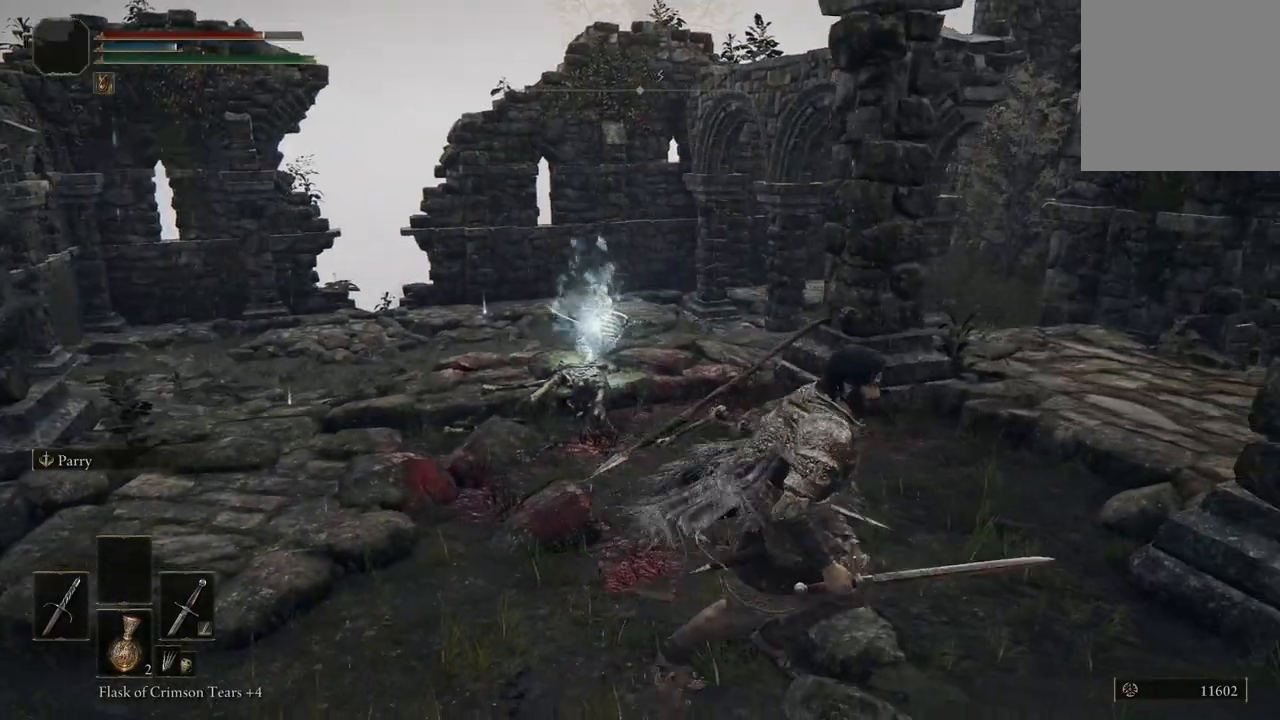
{"dt_ms": 500, "buttons": [], "left_stick": "center", "right_stick": "center", "events": [[67, "right_stick", "left"], [100, "left_stick", "center"], [200, "left_stick", "up-left"], [400, "right_stick", "center"], [500, "left_stick", "center"]]}
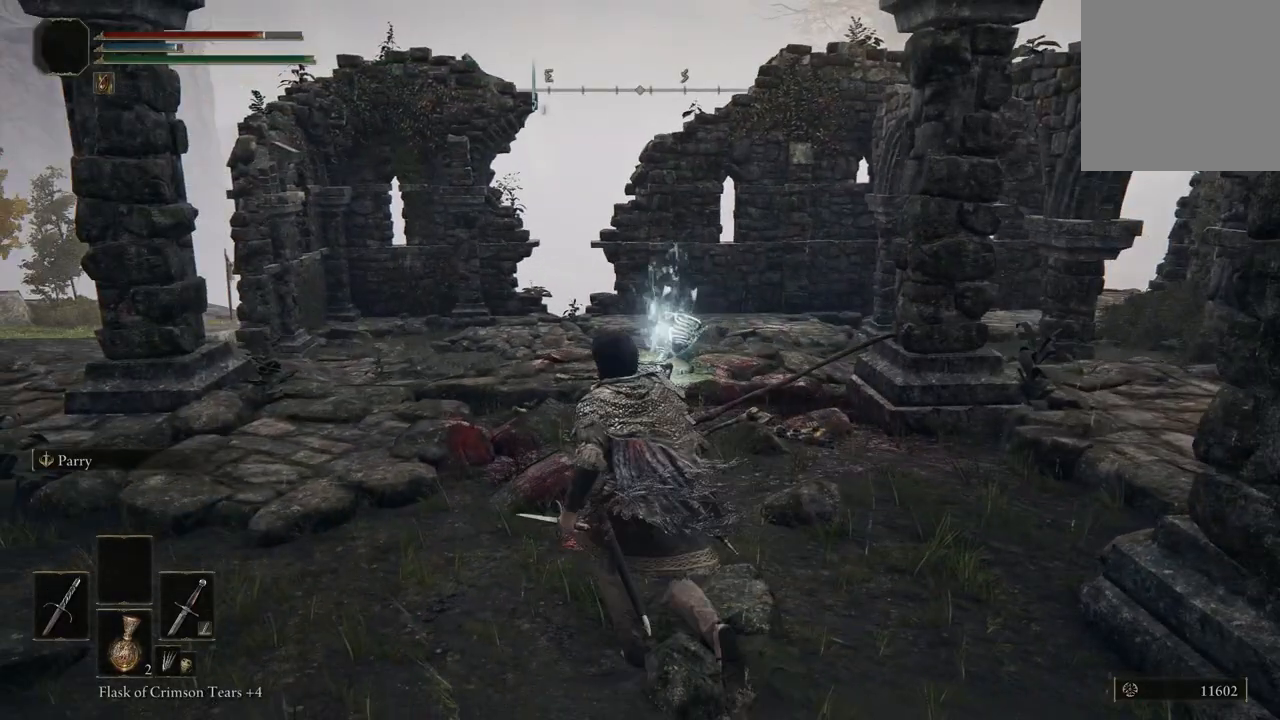
{"dt_ms": 500, "buttons": [], "left_stick": "up-left", "right_stick": "center", "events": [[333, "left_stick", "up-left"]]}
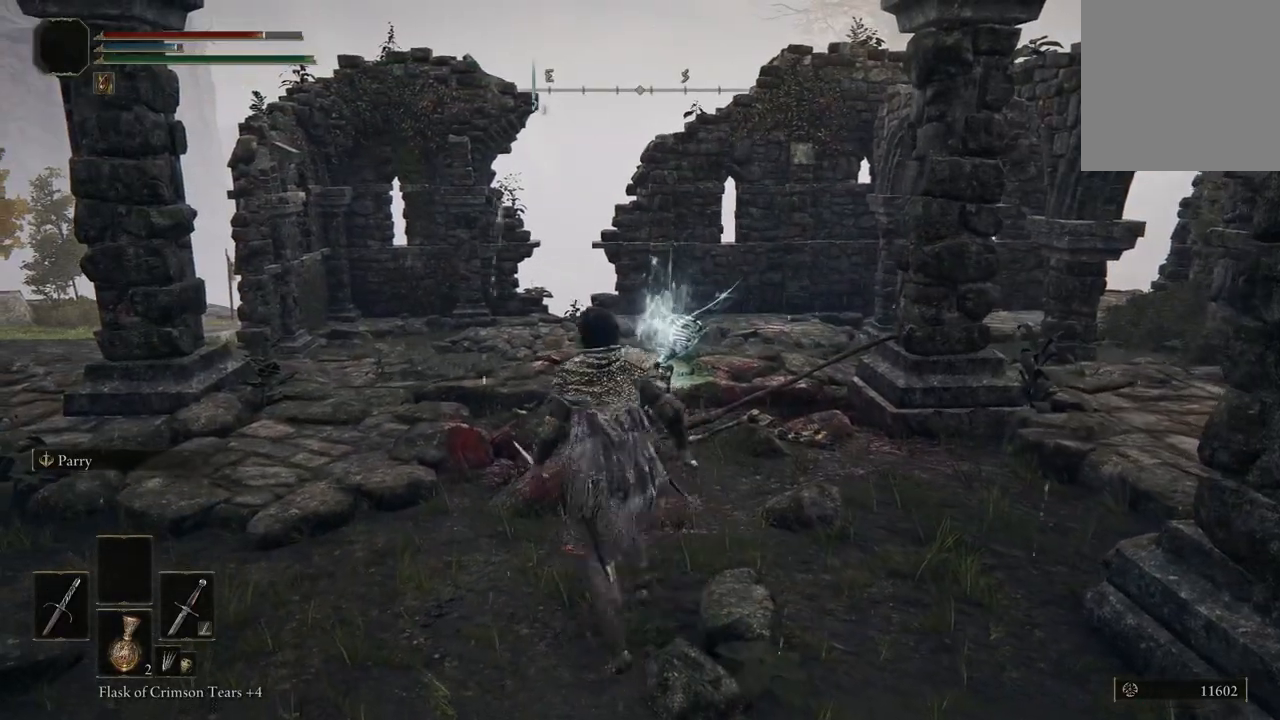
{"dt_ms": 500, "buttons": [], "left_stick": "center", "right_stick": "center", "events": [[133, "left_stick", "center"], [233, "left_stick", "up-right"], [433, "left_stick", "center"]]}
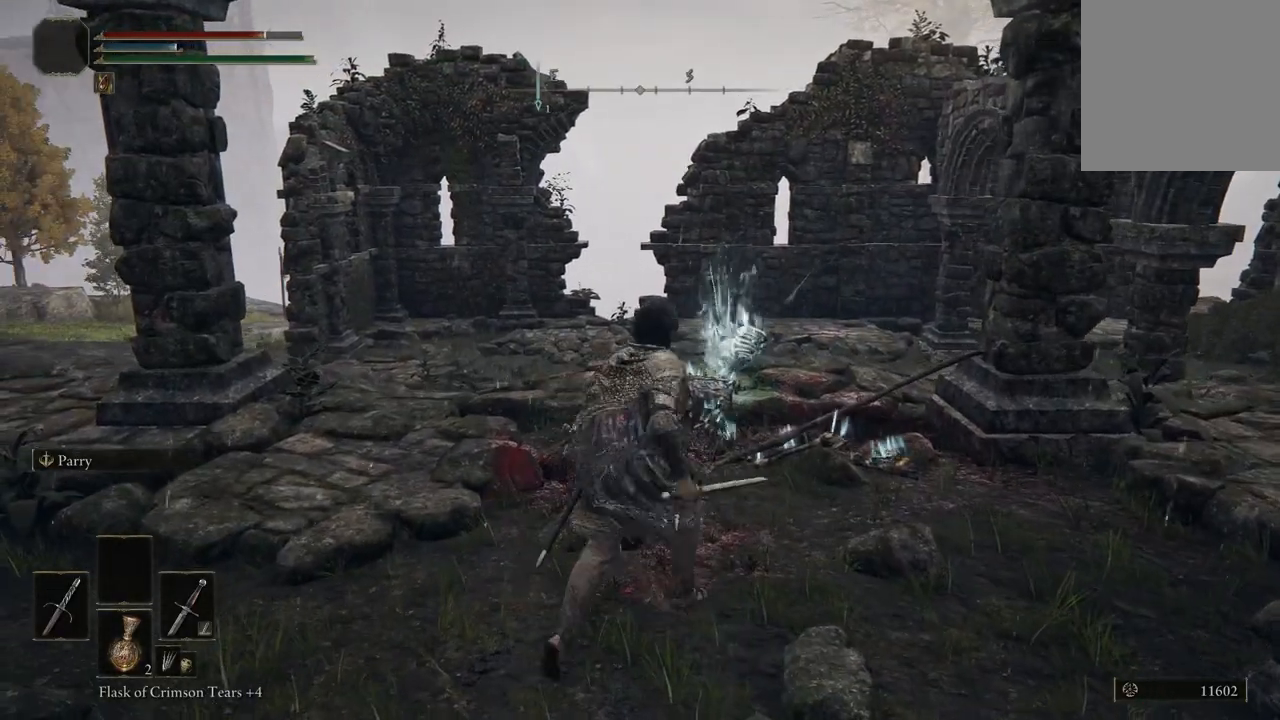
{"dt_ms": 1000, "buttons": [], "left_stick": "down", "right_stick": "center"}
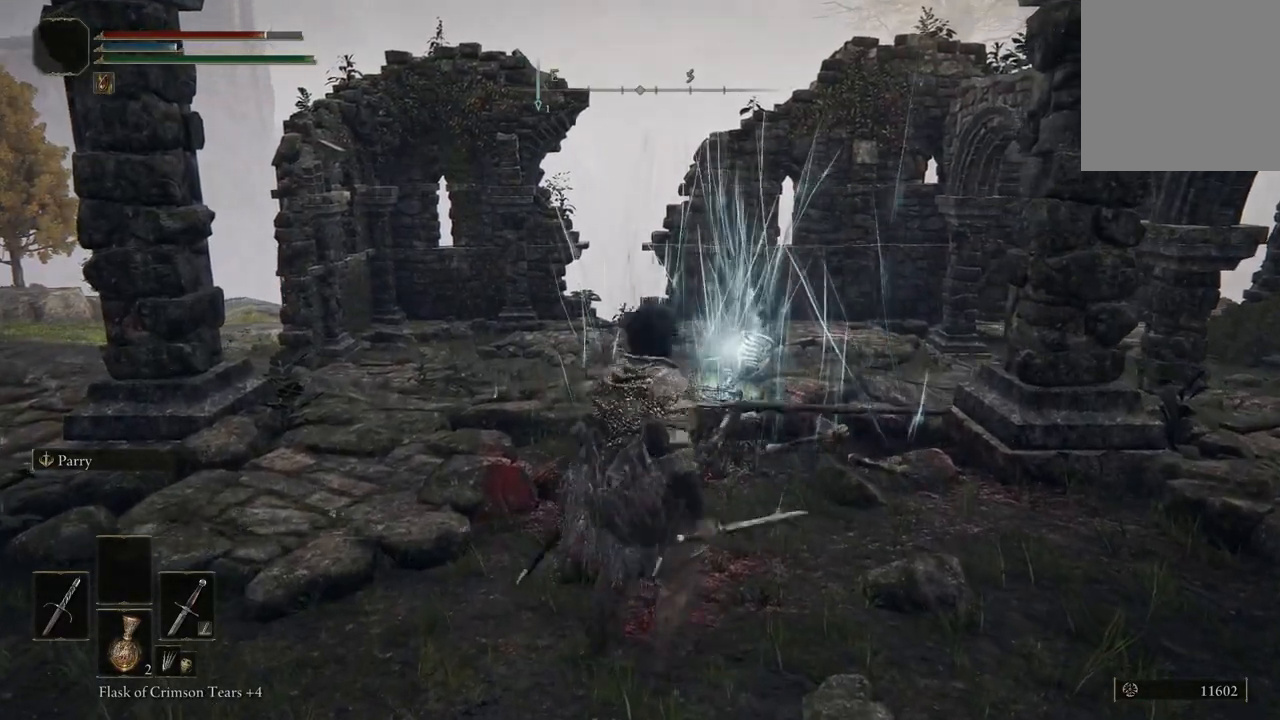
{"dt_ms": 500, "buttons": [], "left_stick": "down", "right_stick": "center", "events": [[200, "right_stick", "up"], [333, "right_stick", "up-left"], [500, "right_stick", "center"]]}
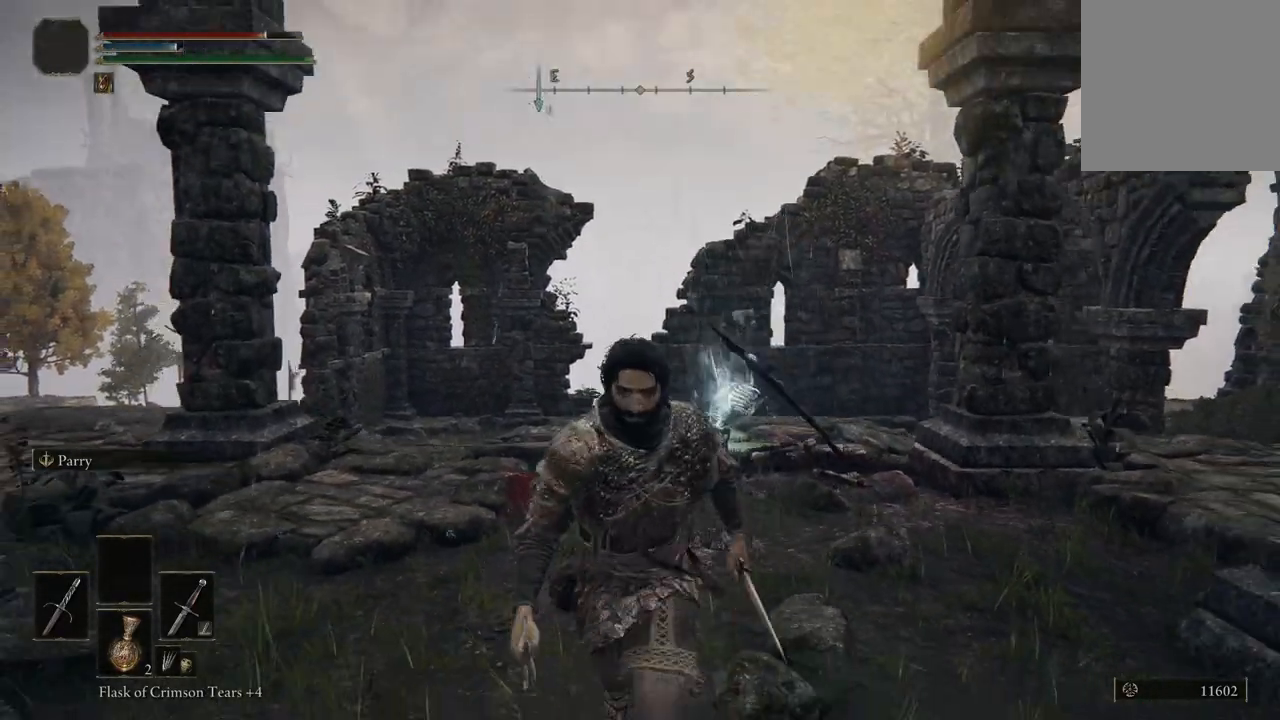
{"dt_ms": 500, "buttons": [], "left_stick": "up", "right_stick": "center", "events": [[200, "left_stick", "up-right"], [267, "left_stick", "up"]]}
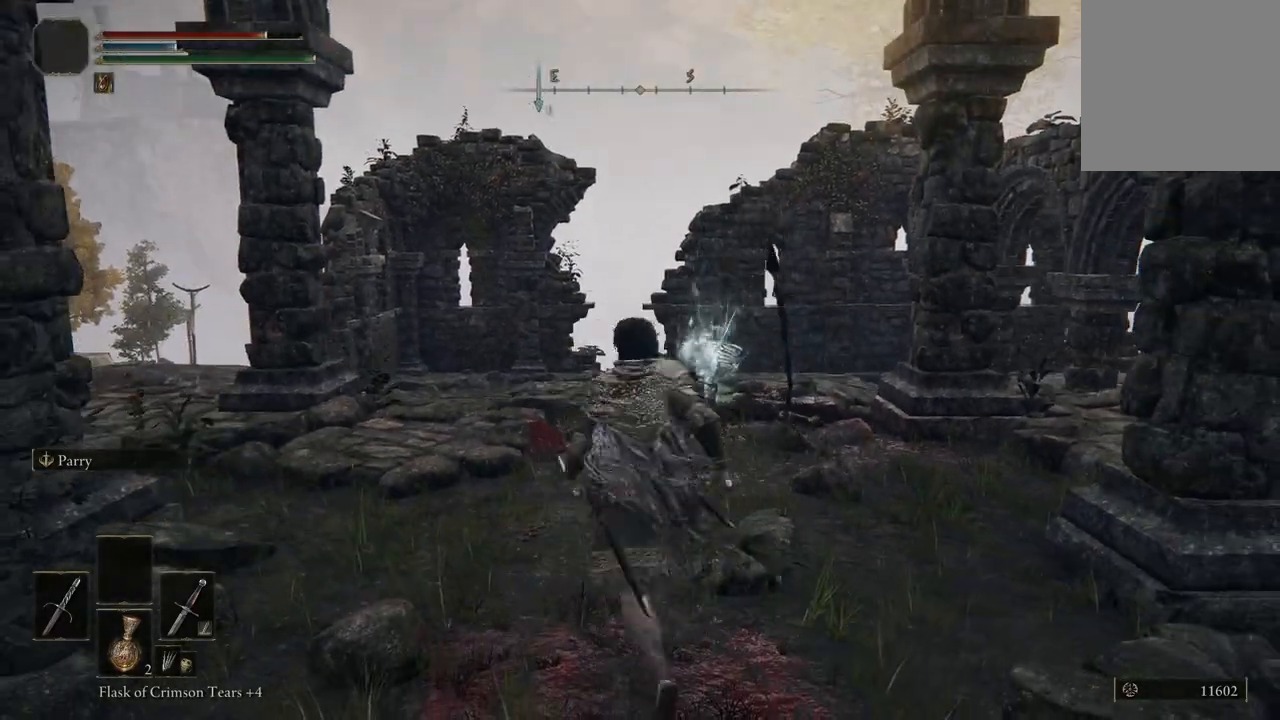
{"dt_ms": 500, "buttons": [], "left_stick": "center", "right_stick": "center", "events": [[67, "left_stick", "center"], [233, "left_stick", "up"], [233, "right_stick", "down"], [333, "right_stick", "center"], [367, "left_stick", "center"]]}
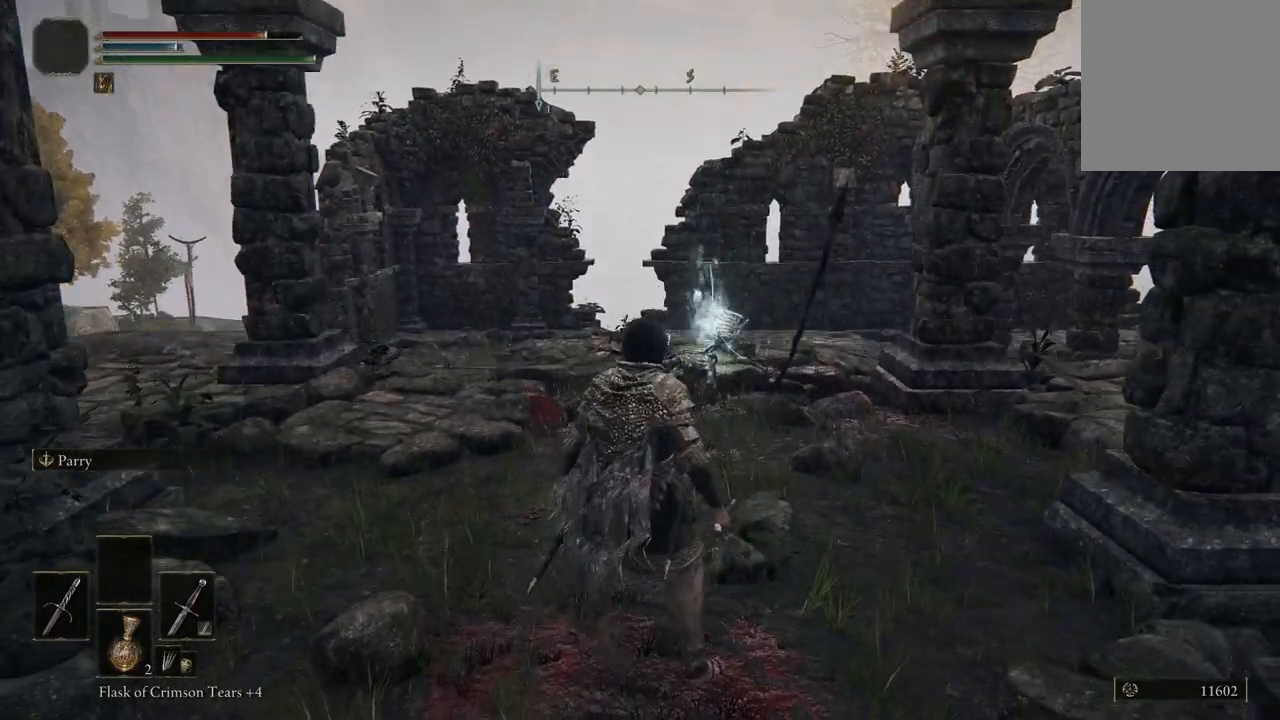
{"dt_ms": 500, "buttons": [], "left_stick": "center", "right_stick": "center", "events": [[33, "R3", "down"], [100, "R3", "up"]]}
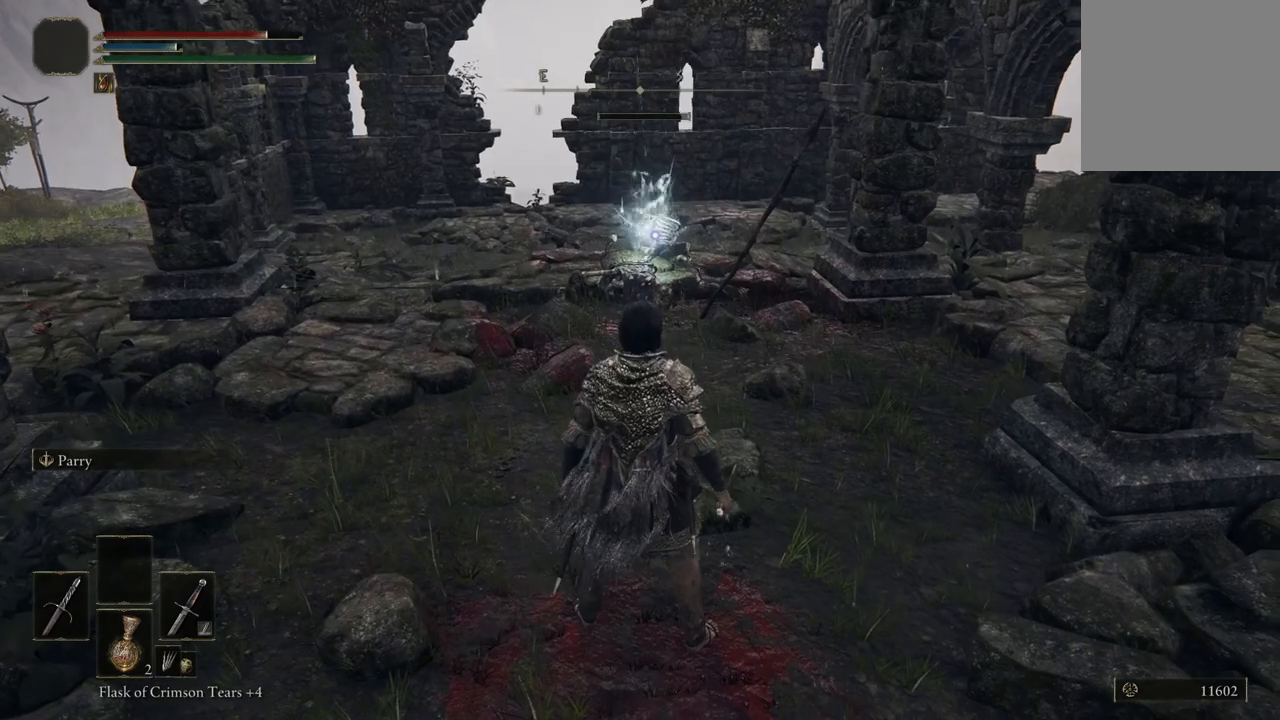
{"dt_ms": 500, "buttons": [], "left_stick": "up-right", "right_stick": "center", "events": [[233, "left_stick", "up"], [400, "left_stick", "up-right"]]}
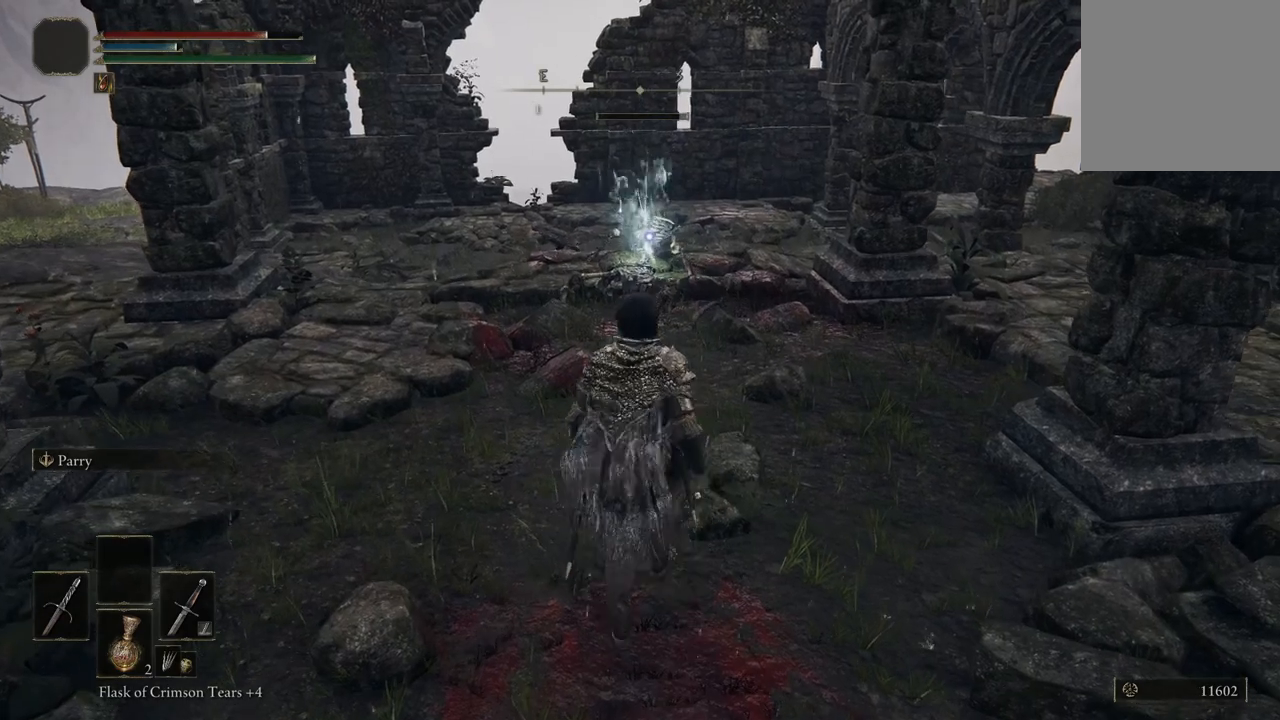
{"dt_ms": 500, "buttons": [], "left_stick": "center", "right_stick": "center", "events": [[100, "left_stick", "center"]]}
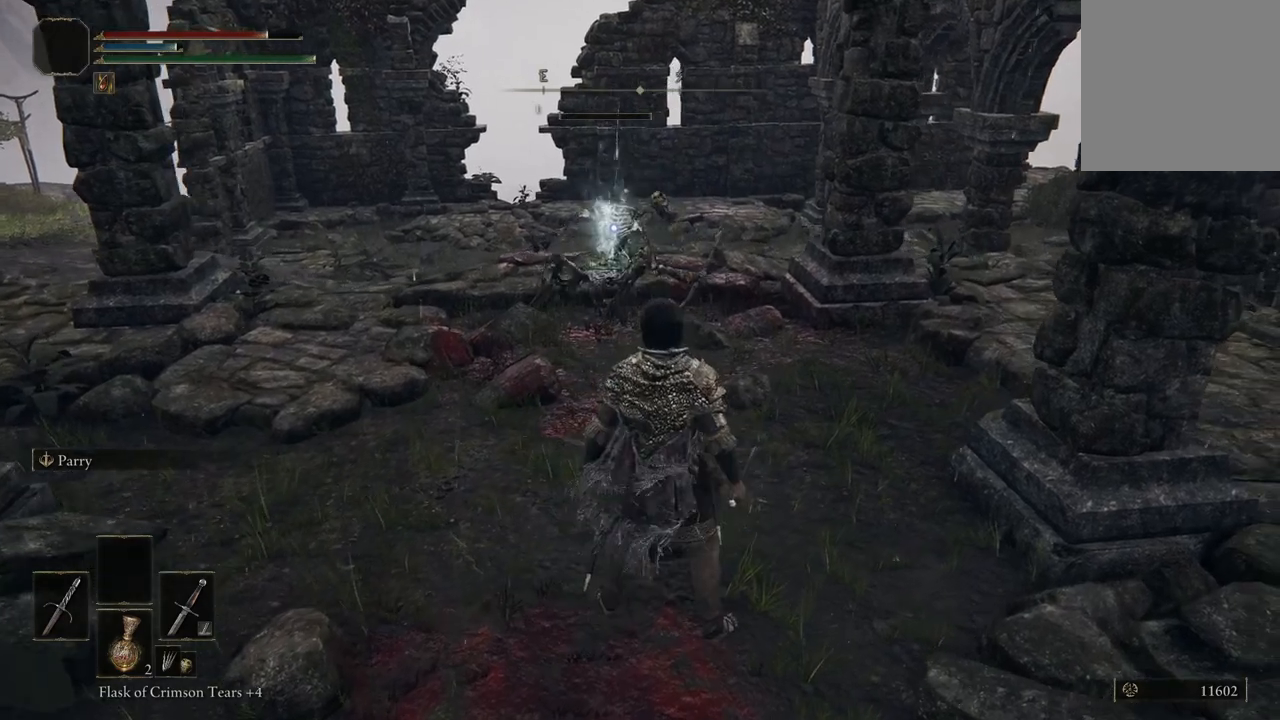
{"dt_ms": 500, "buttons": [], "left_stick": "center", "right_stick": "center", "events": [[100, "L1", "down"], [267, "L1", "up"]]}
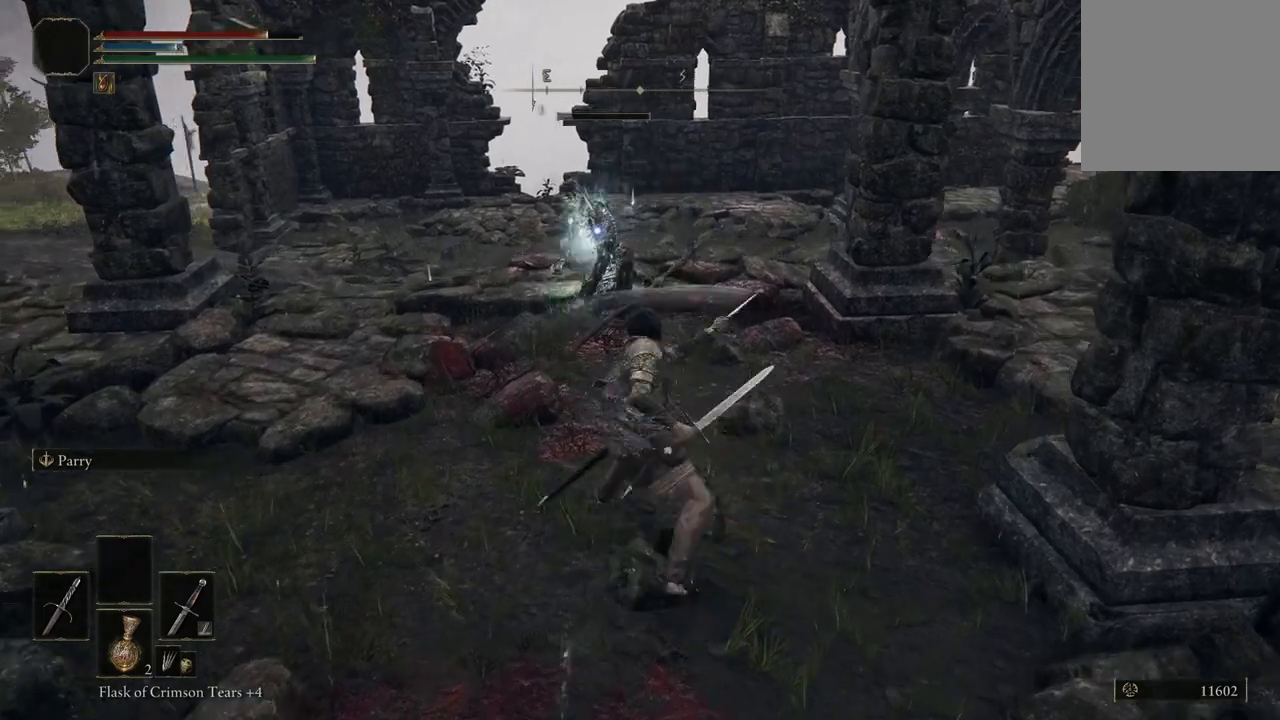
{"dt_ms": 500, "buttons": [], "left_stick": "down", "right_stick": "center", "events": [[433, "left_stick", "down"]]}
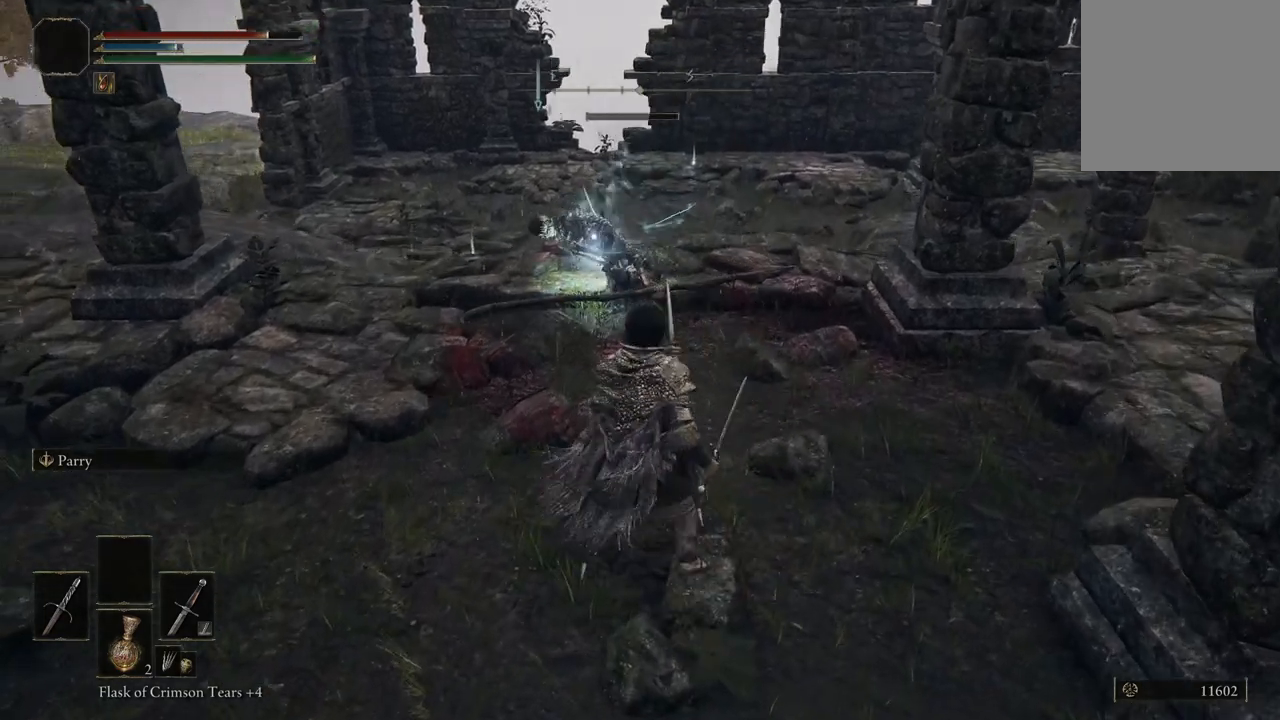
{"dt_ms": 500, "buttons": [], "left_stick": "center", "right_stick": "center", "events": [[500, "left_stick", "center"]]}
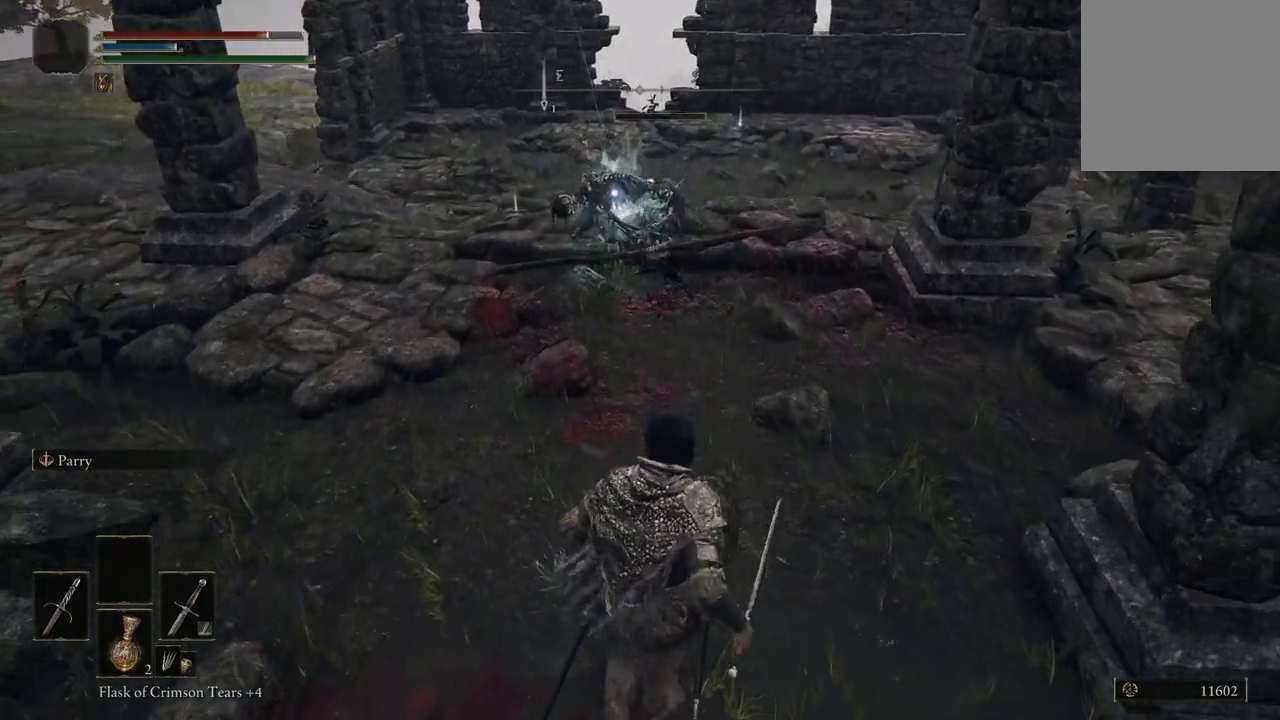
{"dt_ms": 500, "buttons": [], "left_stick": "center", "right_stick": "center", "events": [[67, "L2", "down"], [200, "L2", "up"]]}
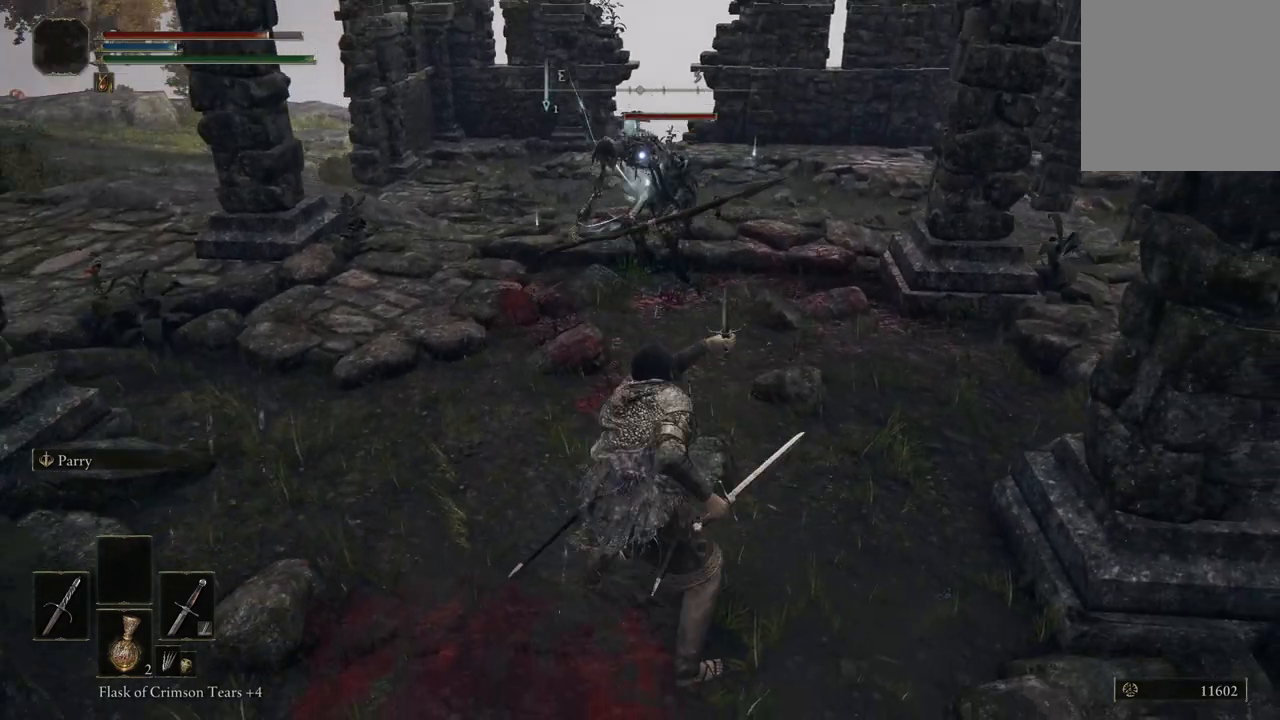
{"dt_ms": 500, "buttons": [], "left_stick": "center", "right_stick": "center", "events": []}
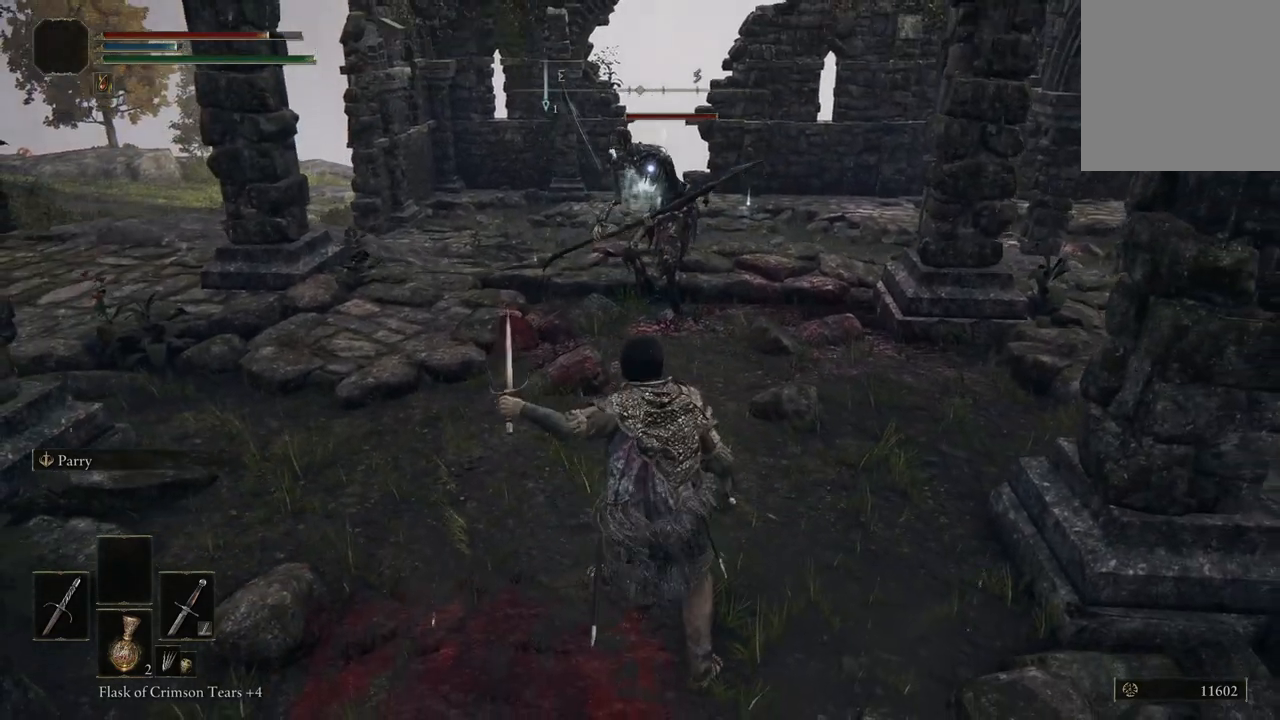
{"dt_ms": 500, "buttons": [], "left_stick": "center", "right_stick": "center", "events": []}
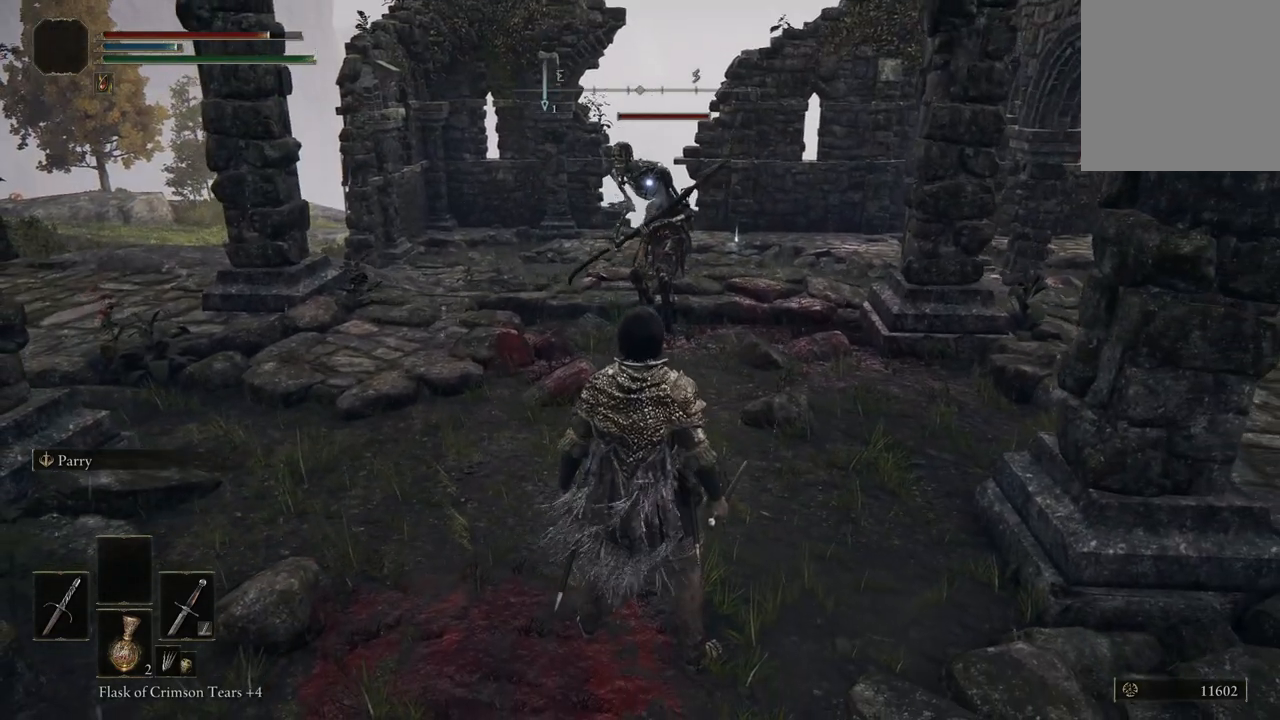
{"dt_ms": 500, "buttons": [], "left_stick": "center", "right_stick": "center", "events": [[300, "R1", "down"], [367, "R1", "up"]]}
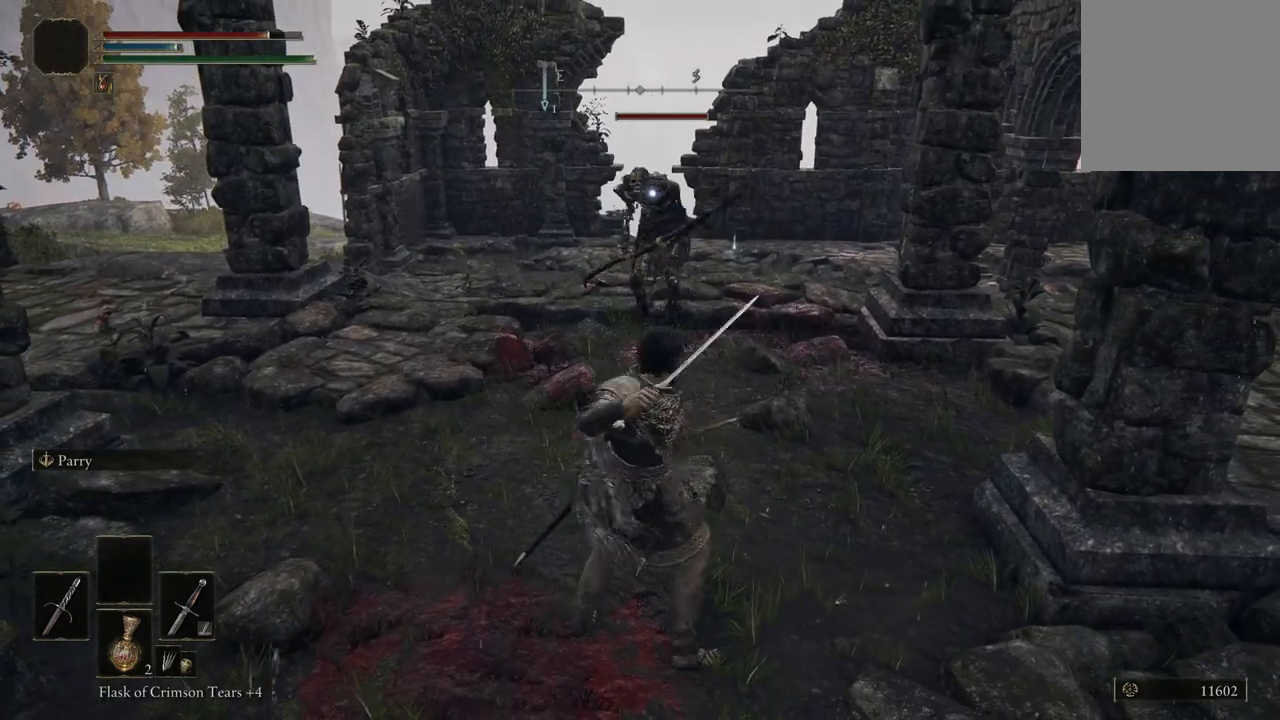
{"dt_ms": 500, "buttons": [], "left_stick": "down", "right_stick": "center", "events": [[367, "left_stick", "down"]]}
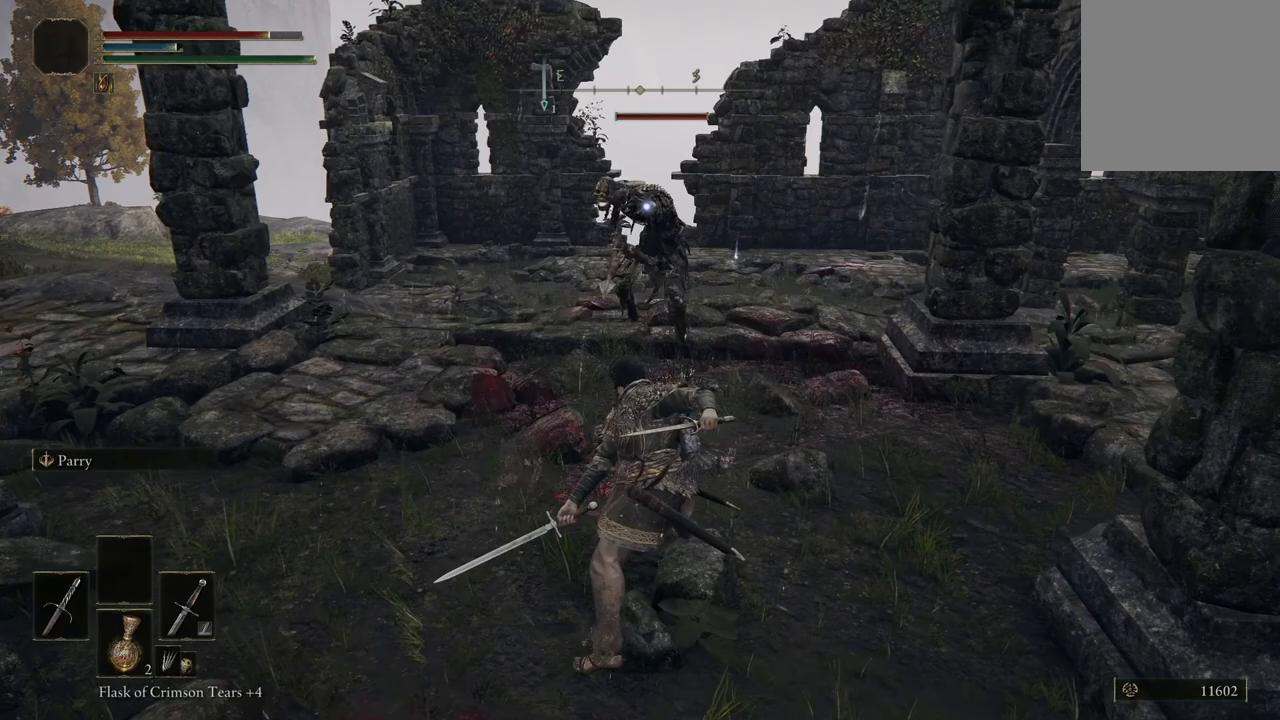
{"dt_ms": 500, "buttons": [], "left_stick": "down", "right_stick": "center", "events": []}
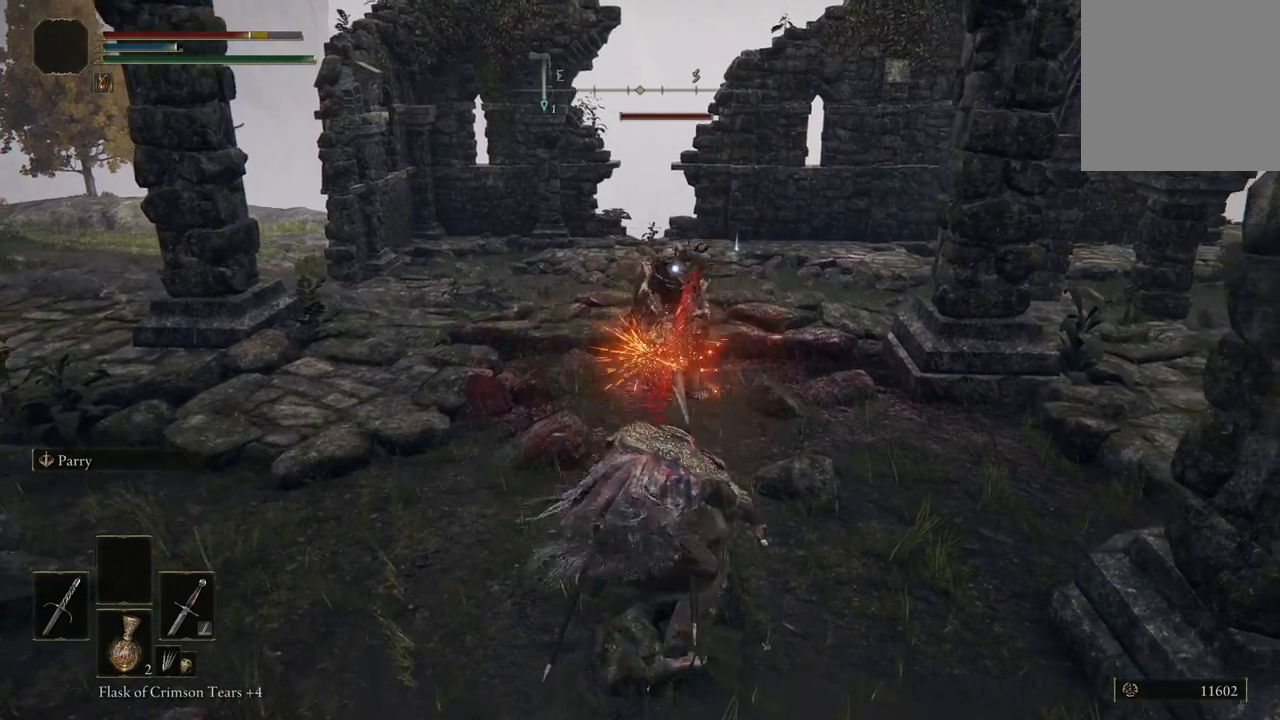
{"dt_ms": 500, "buttons": [], "left_stick": "down", "right_stick": "center", "events": []}
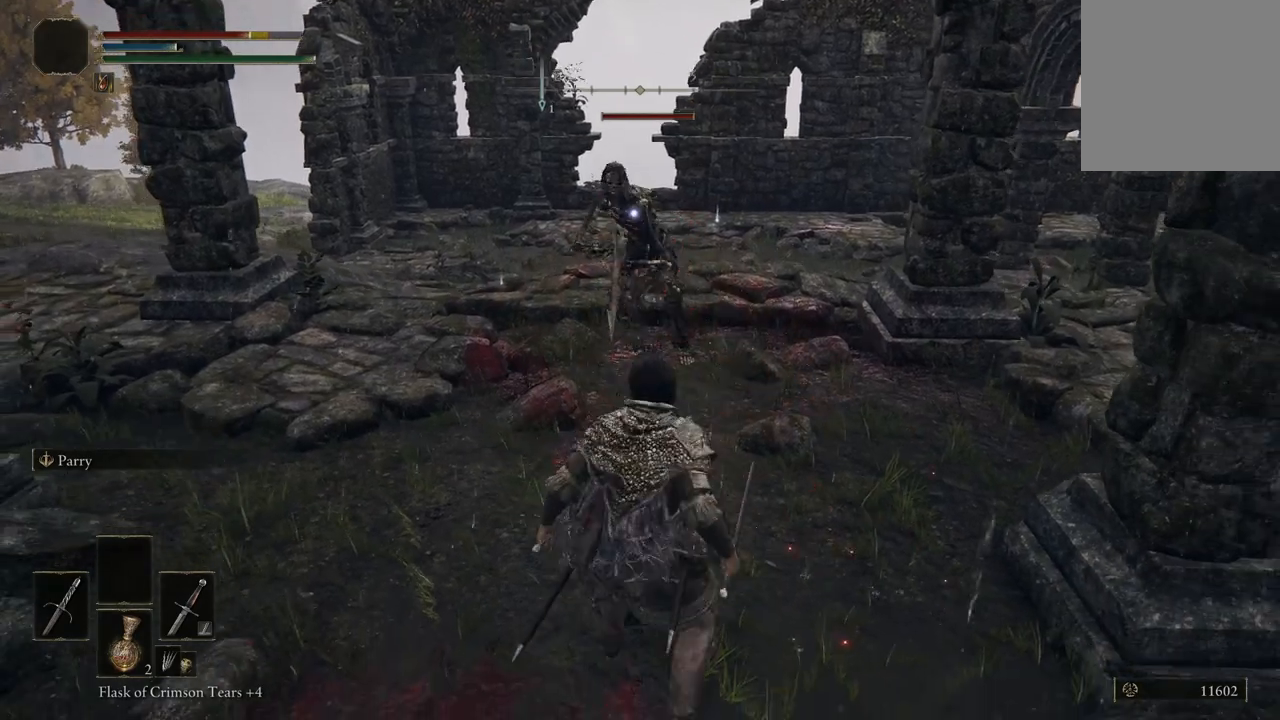
{"dt_ms": 500, "buttons": [], "left_stick": "up", "right_stick": "center", "events": [[67, "left_stick", "center"], [233, "left_stick", "up"]]}
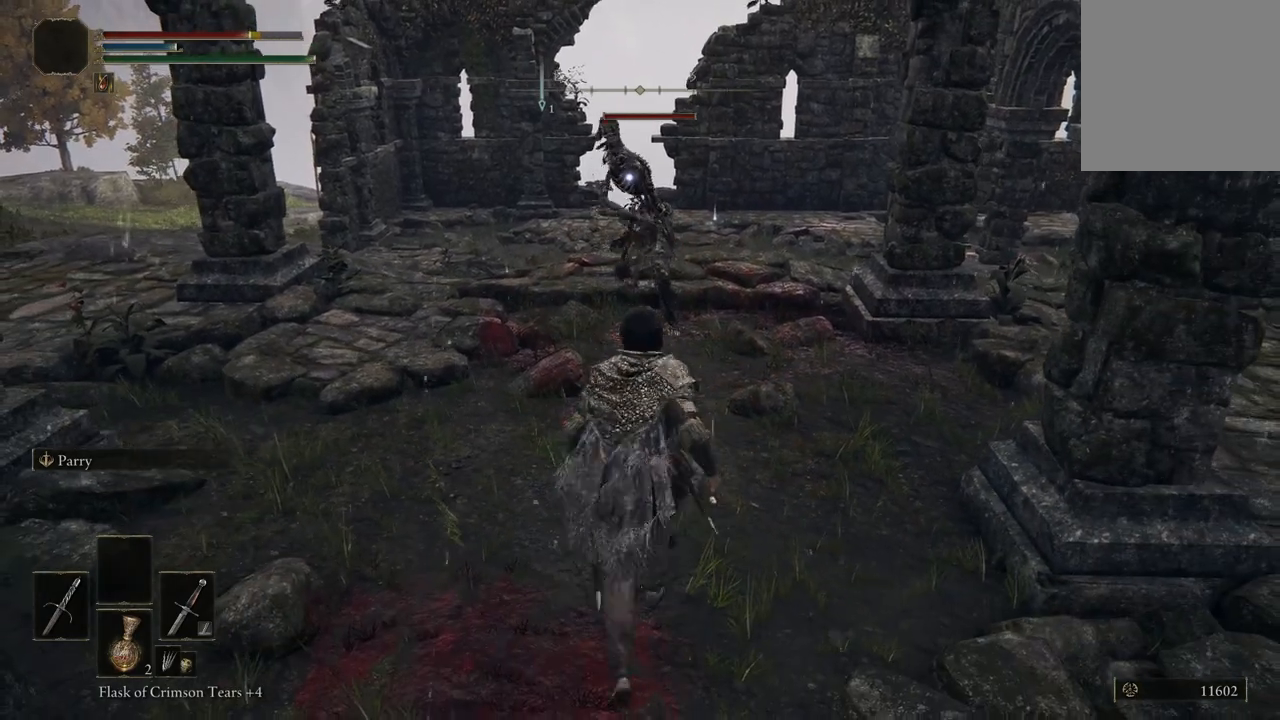
{"dt_ms": 500, "buttons": [], "left_stick": "center", "right_stick": "center", "events": [[333, "left_stick", "center"]]}
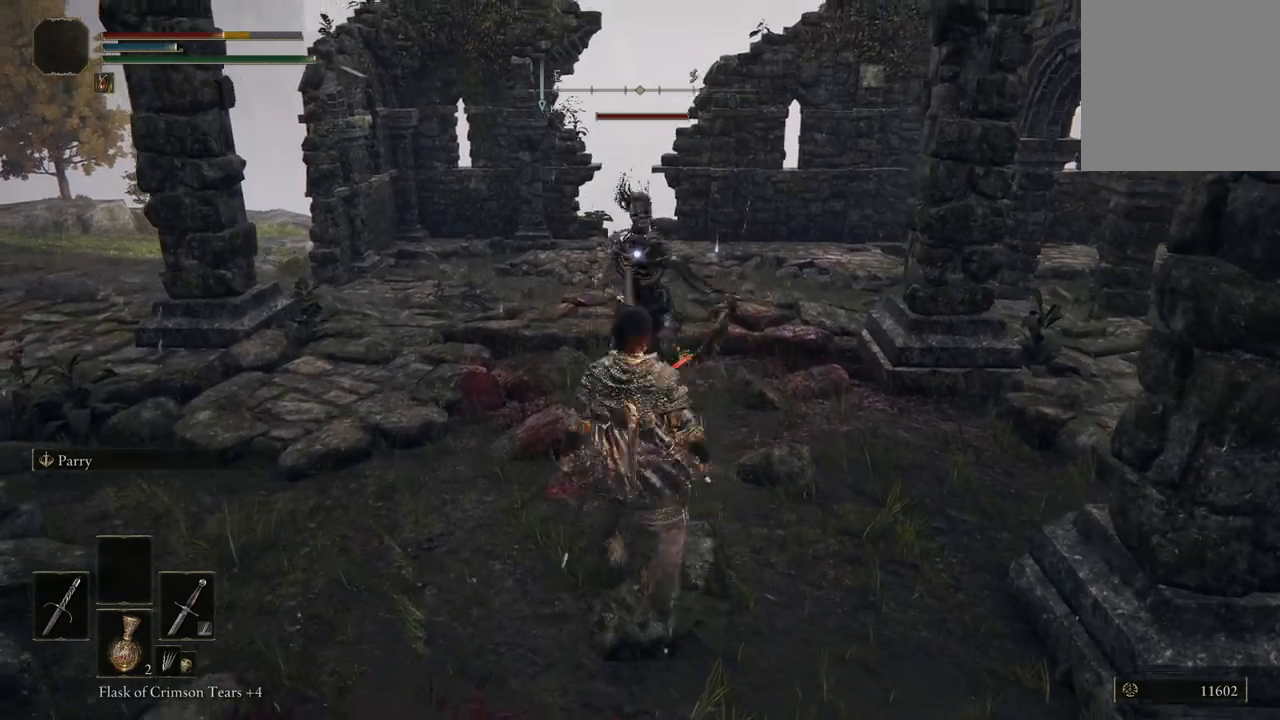
{"dt_ms": 500, "buttons": [], "left_stick": "center", "right_stick": "center", "events": [[33, "L2", "down"], [200, "L2", "up"]]}
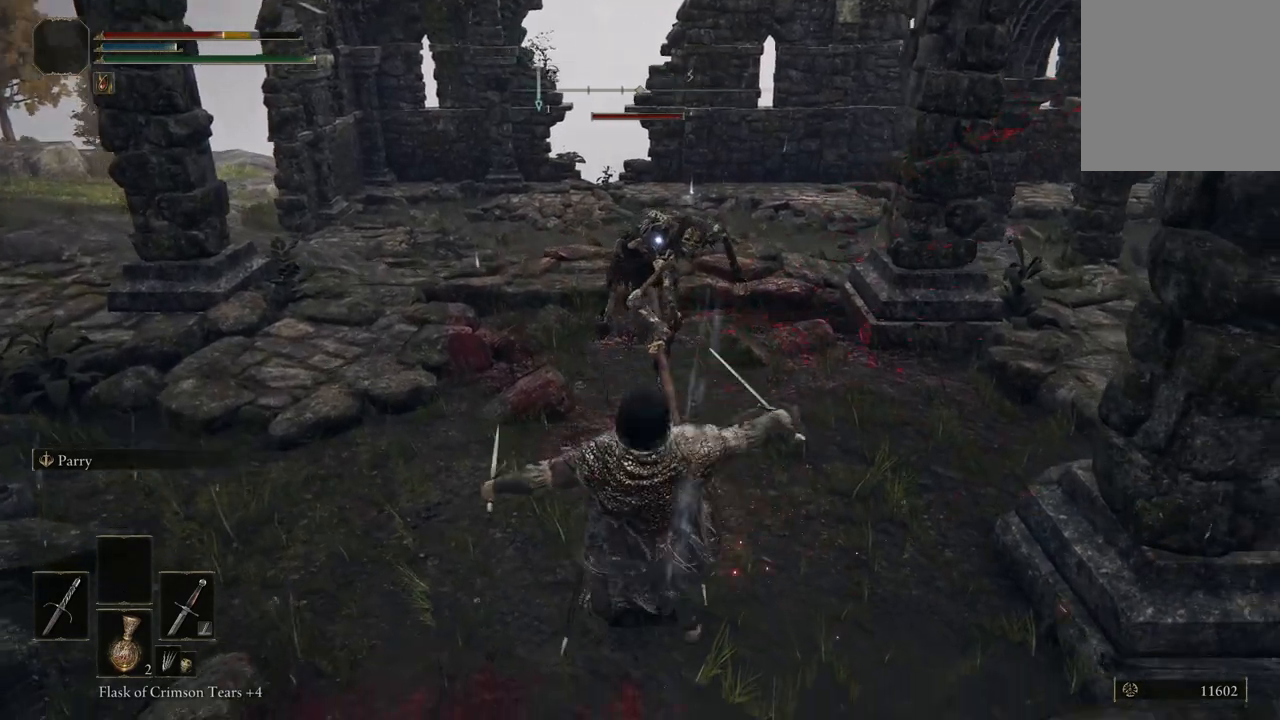
{"dt_ms": 500, "buttons": [], "left_stick": "center", "right_stick": "center", "events": []}
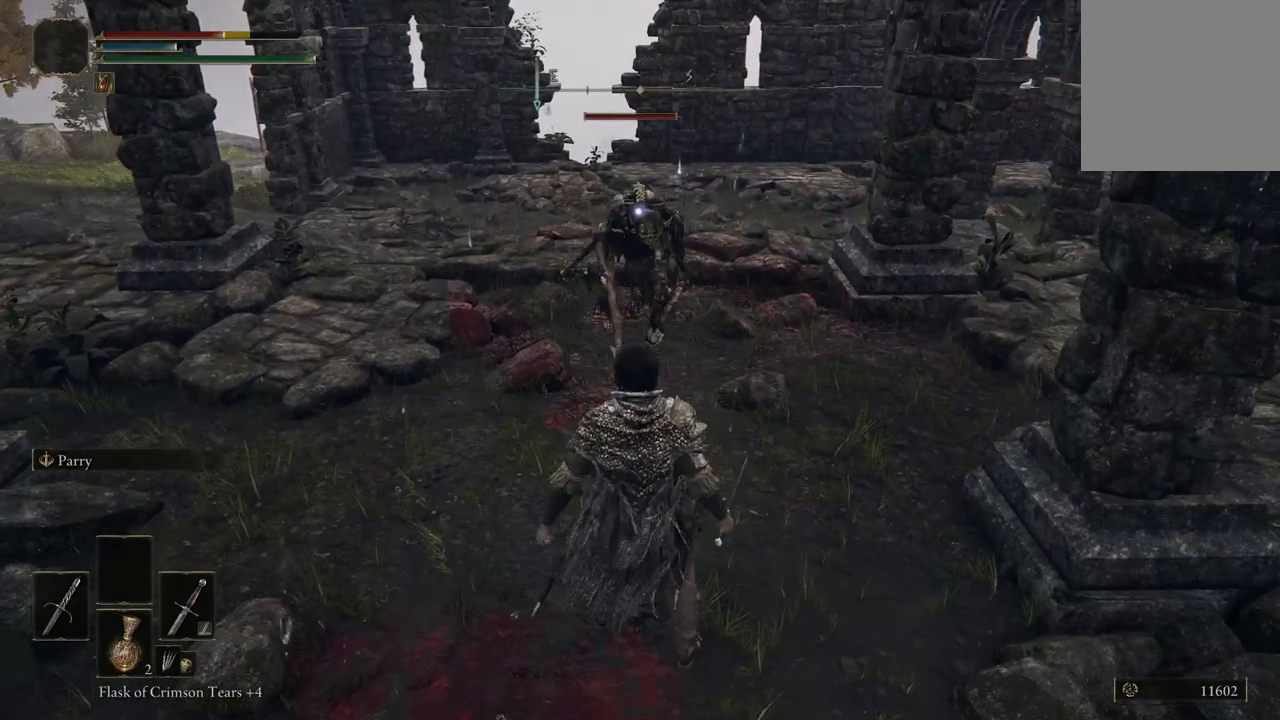
{"dt_ms": 500, "buttons": [], "left_stick": "center", "right_stick": "center", "events": []}
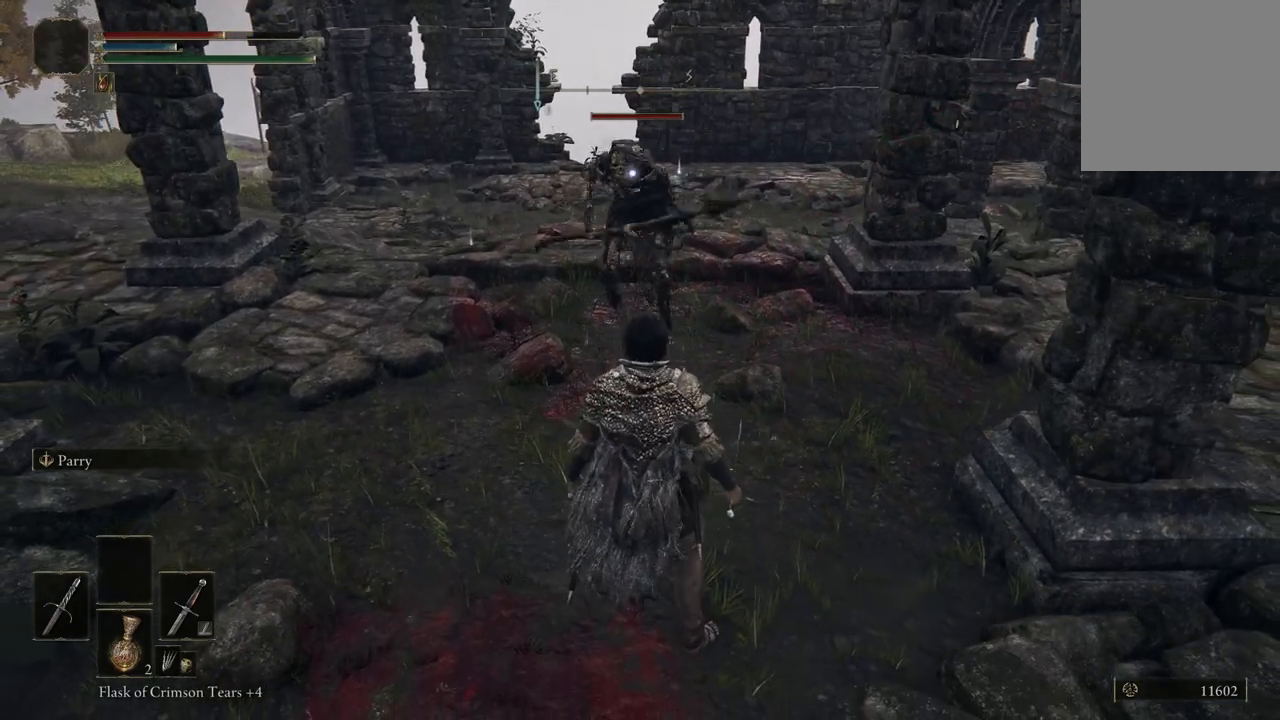
{"dt_ms": 500, "buttons": ["L2"], "left_stick": "center", "right_stick": "center", "events": [[367, "L2", "down"]]}
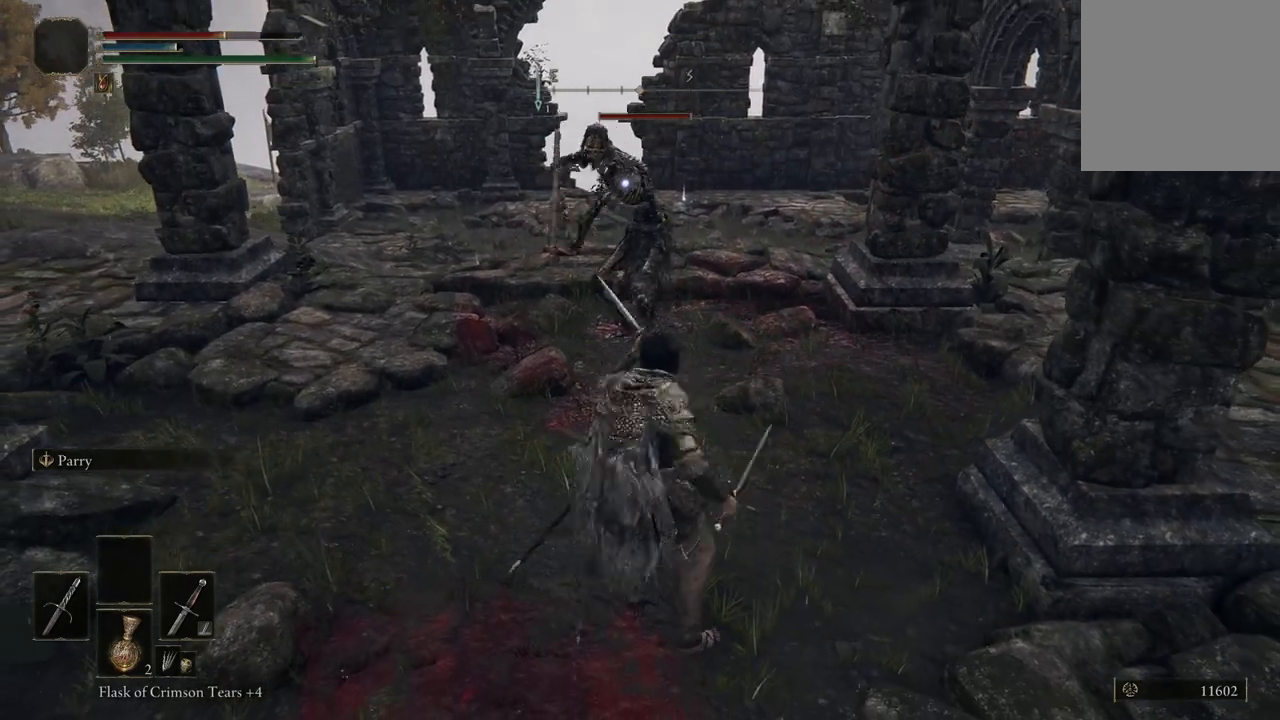
{"dt_ms": 500, "buttons": [], "left_stick": "center", "right_stick": "center", "events": [[33, "L2", "up"]]}